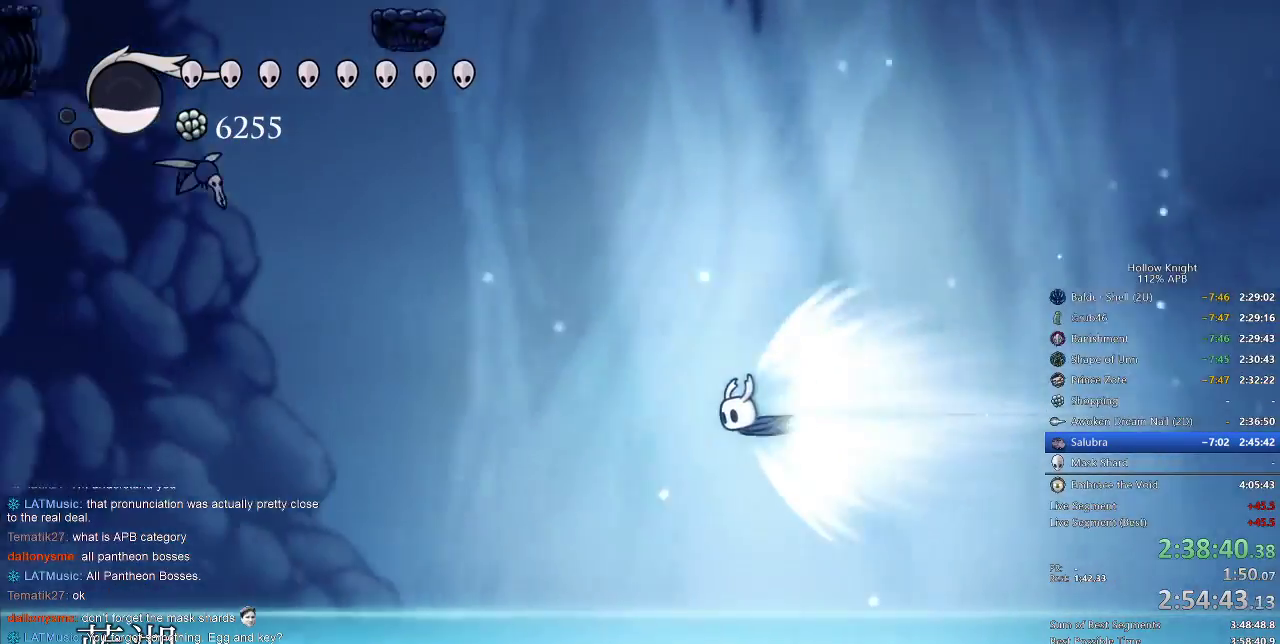
Gameplay with keyboard; each line is a JSON object with the keys held at the frame after it. "events" lists presses ("down") and releases ("up") of "cdash", "dash", "dnail", "down", "heal", "inv", "jump", "left", "nail", "right", "spell" and "up" between this image and that frame as [ms after this image, input, new state], when the widget could be followed in between. No other keys are recorded. Mouse input is not recorded. Key names are as the overlay labels them; some are game actions (e.g. jump) rather than physical keys.
{"keys": ["left"], "events": []}
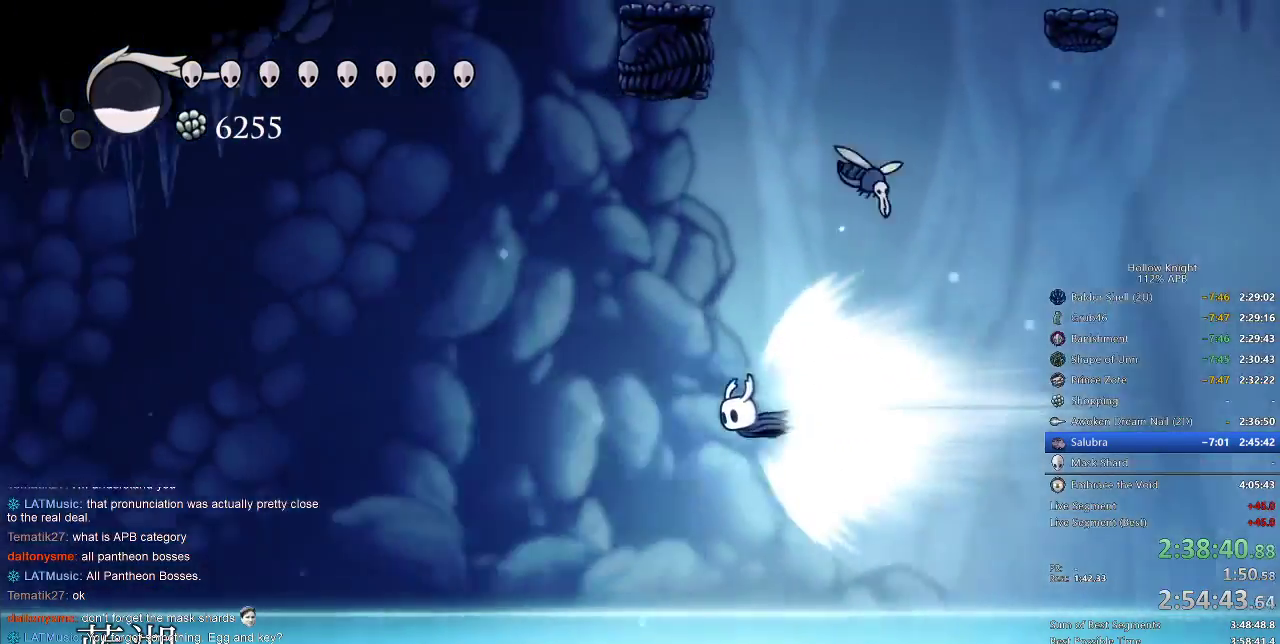
{"keys": ["left"], "events": []}
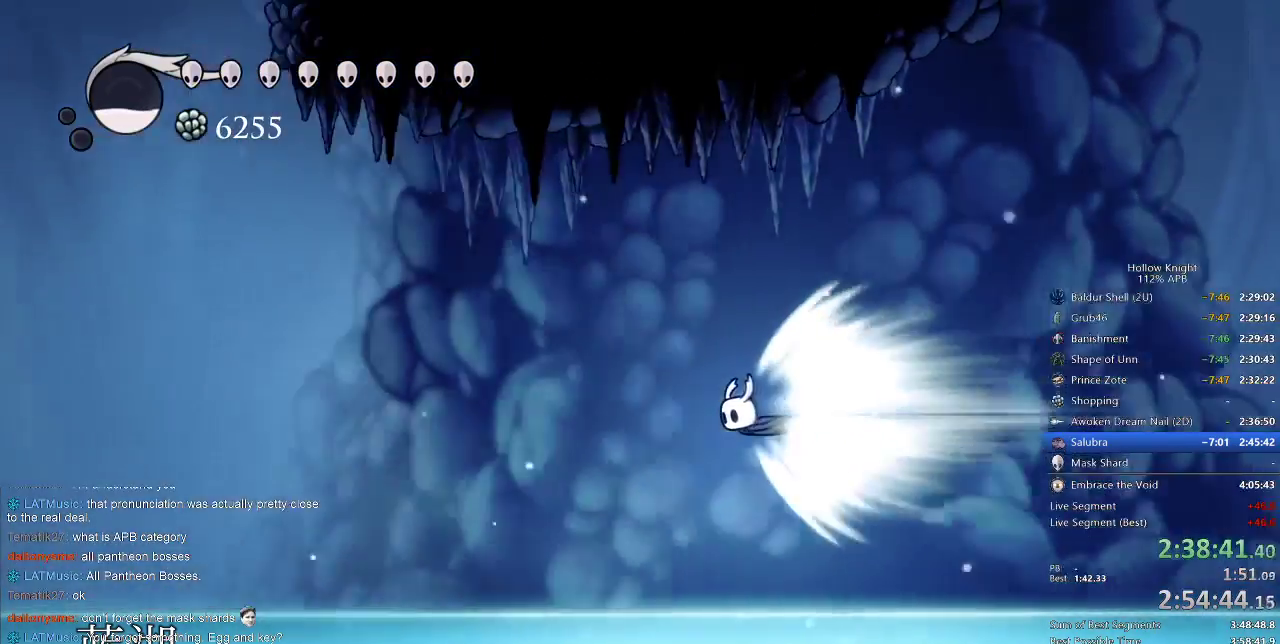
{"keys": ["left"], "events": []}
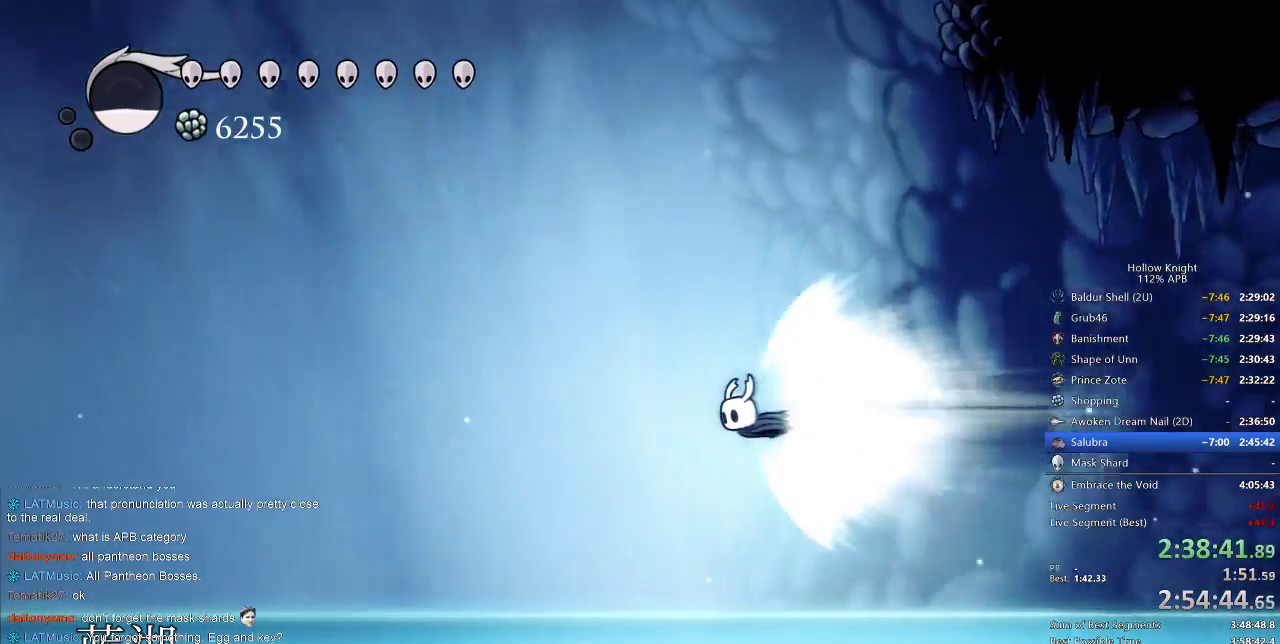
{"keys": ["left"], "events": []}
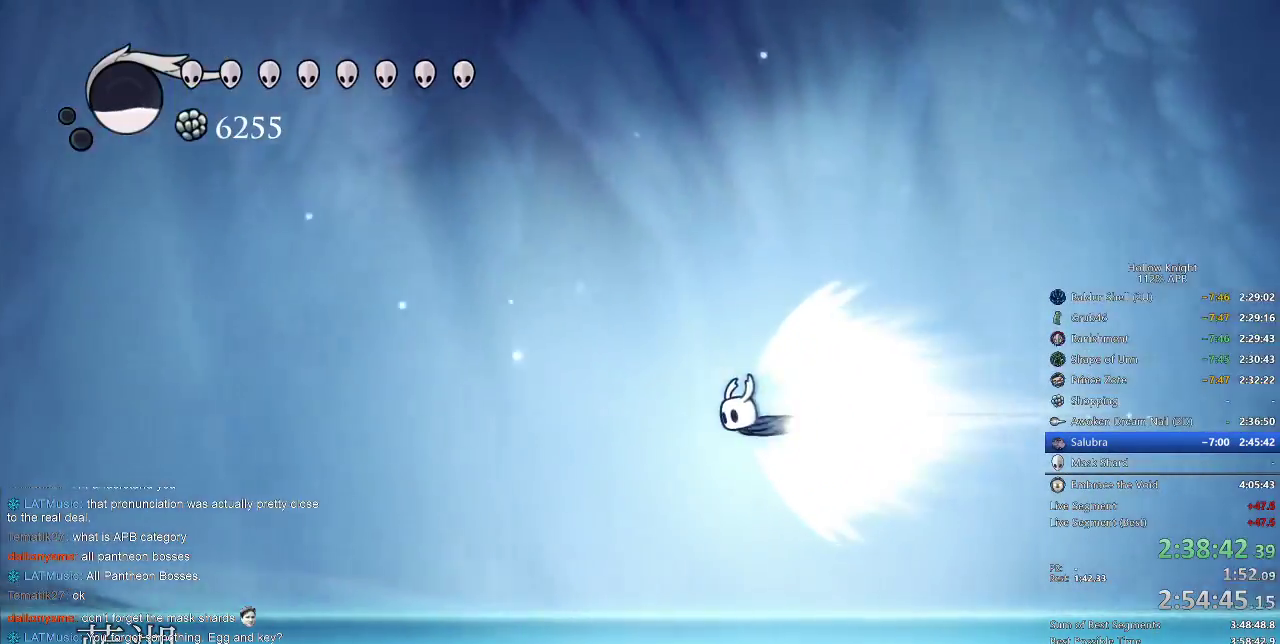
{"keys": ["left"], "events": []}
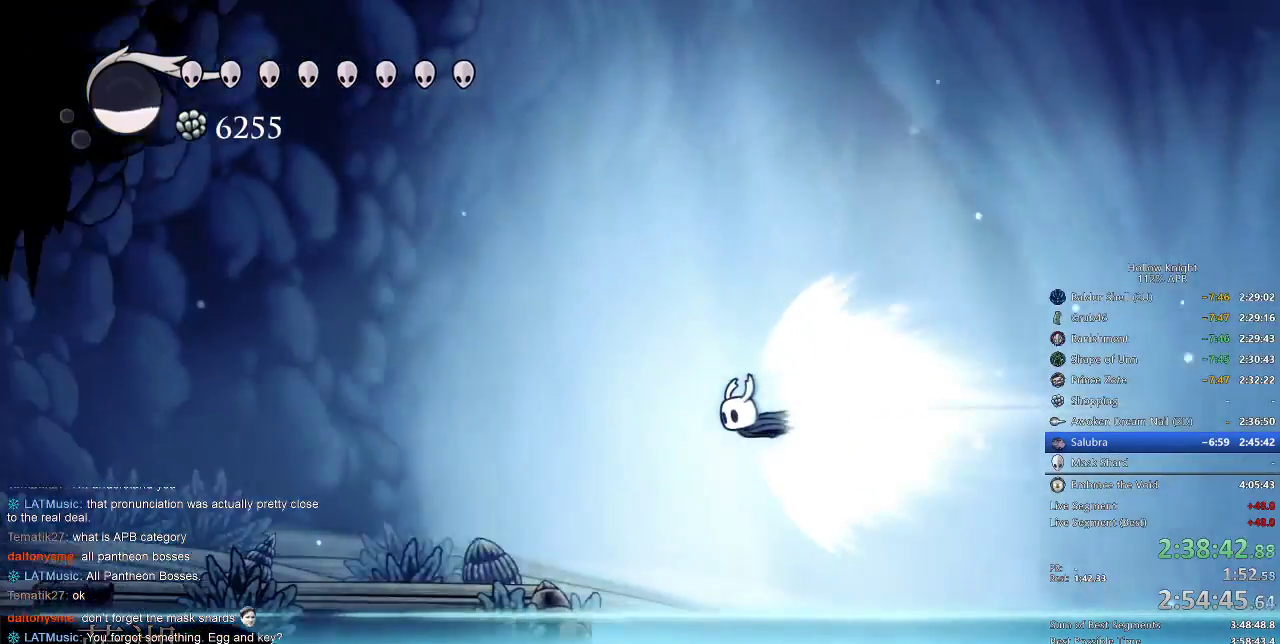
{"keys": ["left"], "events": []}
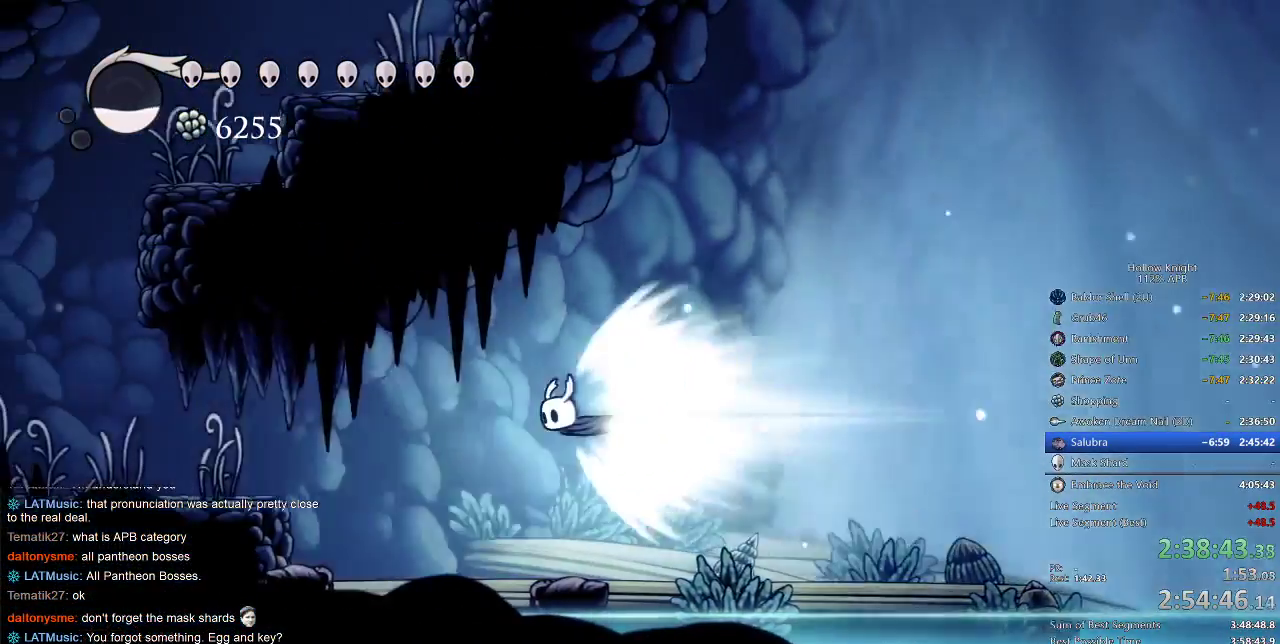
{"keys": ["left"], "events": [[250, "jump", "down"], [350, "jump", "up"]]}
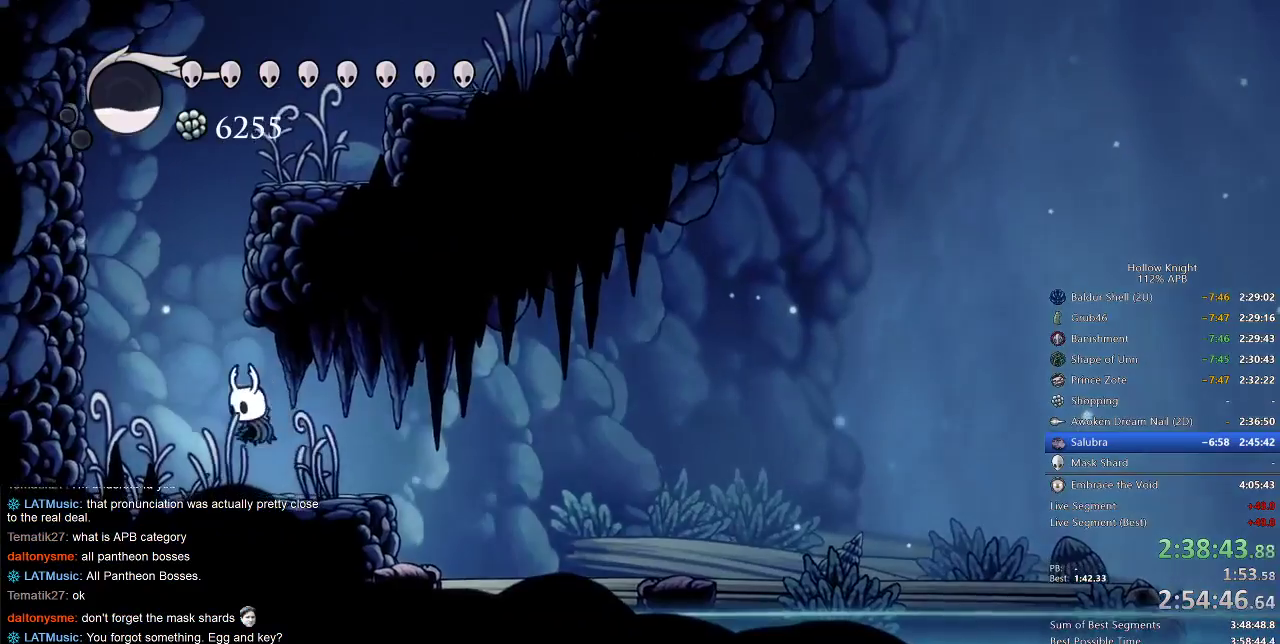
{"keys": ["jump"], "events": [[383, "jump", "down"], [450, "left", "up"]]}
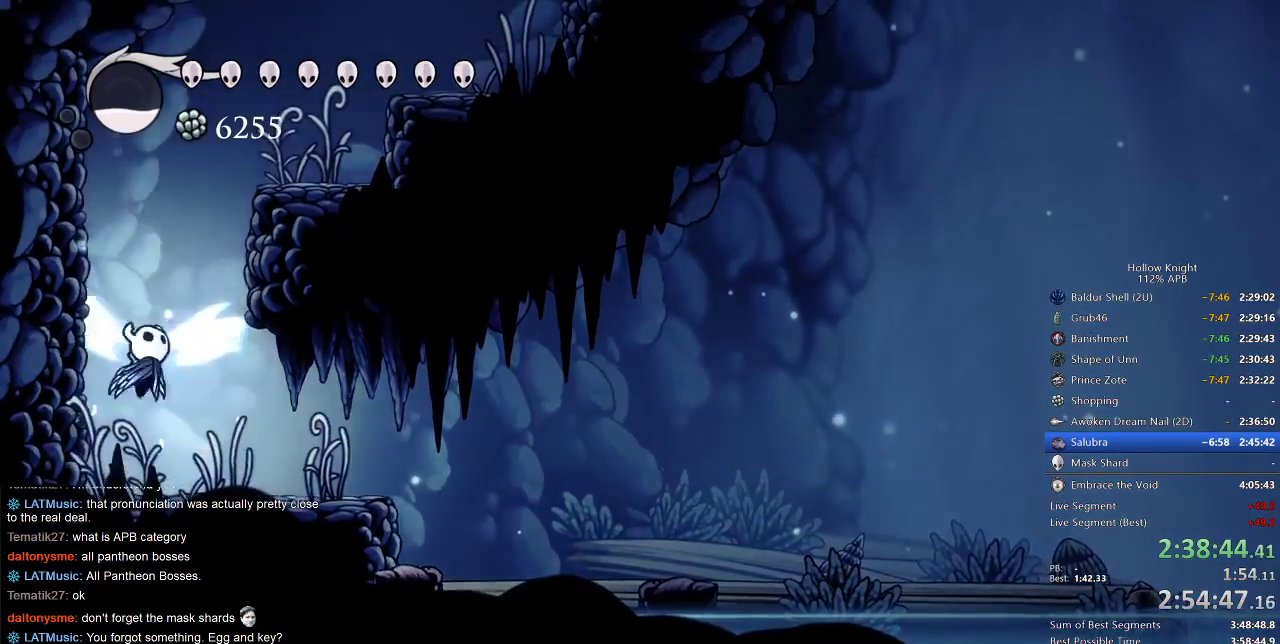
{"keys": ["jump", "right"], "events": [[67, "right", "down"], [383, "jump", "up"], [433, "jump", "down"]]}
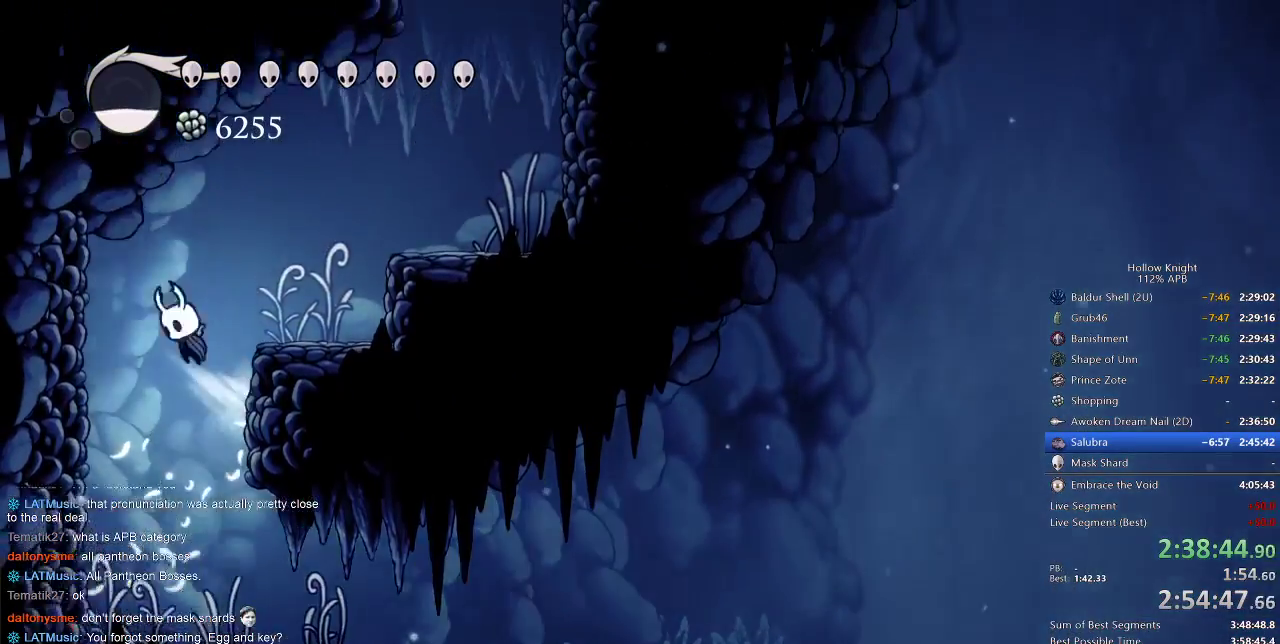
{"keys": ["jump", "right"], "events": [[400, "jump", "up"], [500, "jump", "down"]]}
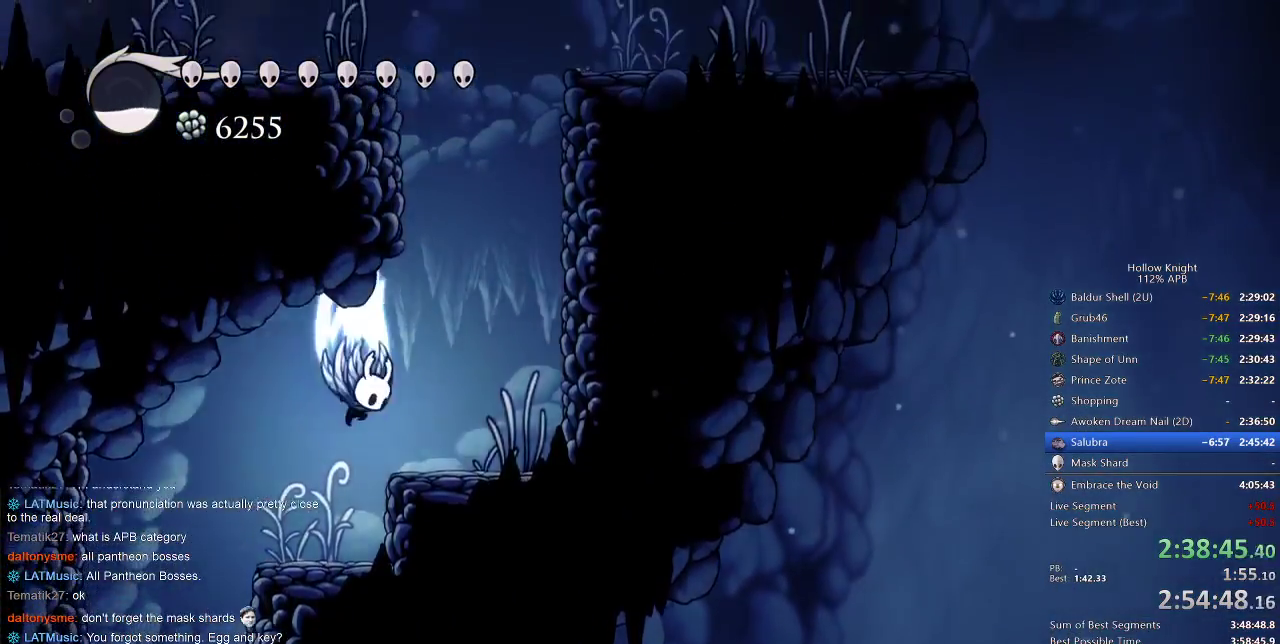
{"keys": ["left"], "events": [[283, "left", "down"], [317, "right", "up"], [467, "jump", "up"]]}
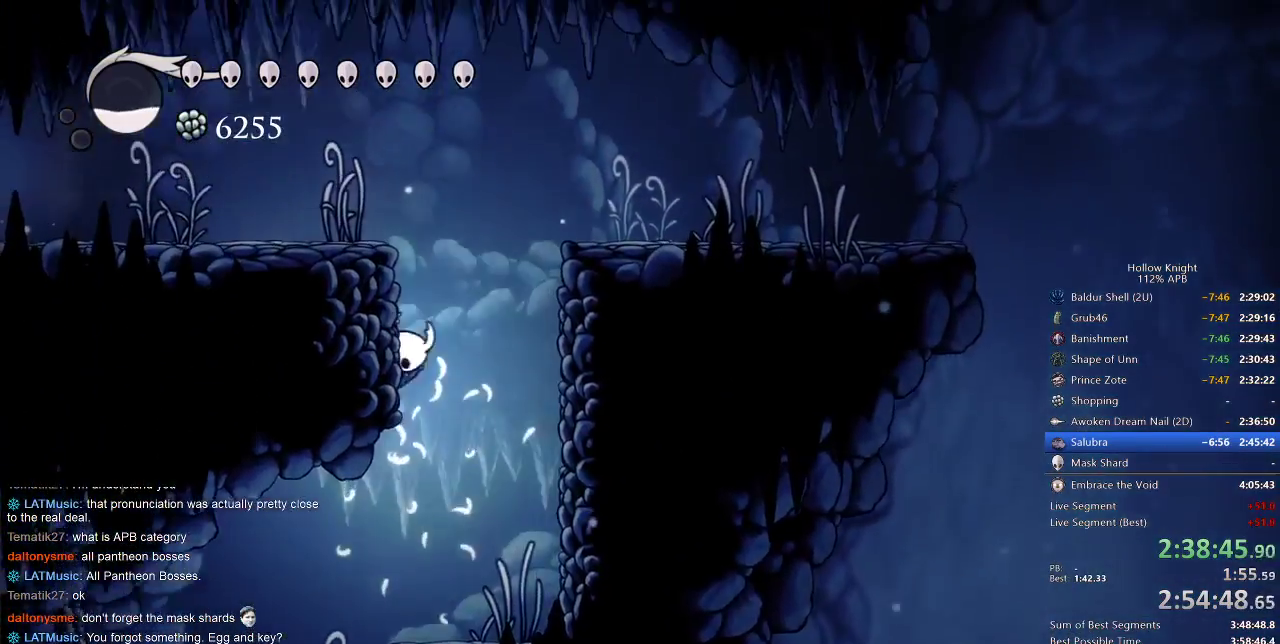
{"keys": ["left"], "events": [[67, "jump", "down"], [300, "dash", "down"], [350, "jump", "up"], [433, "dash", "up"]]}
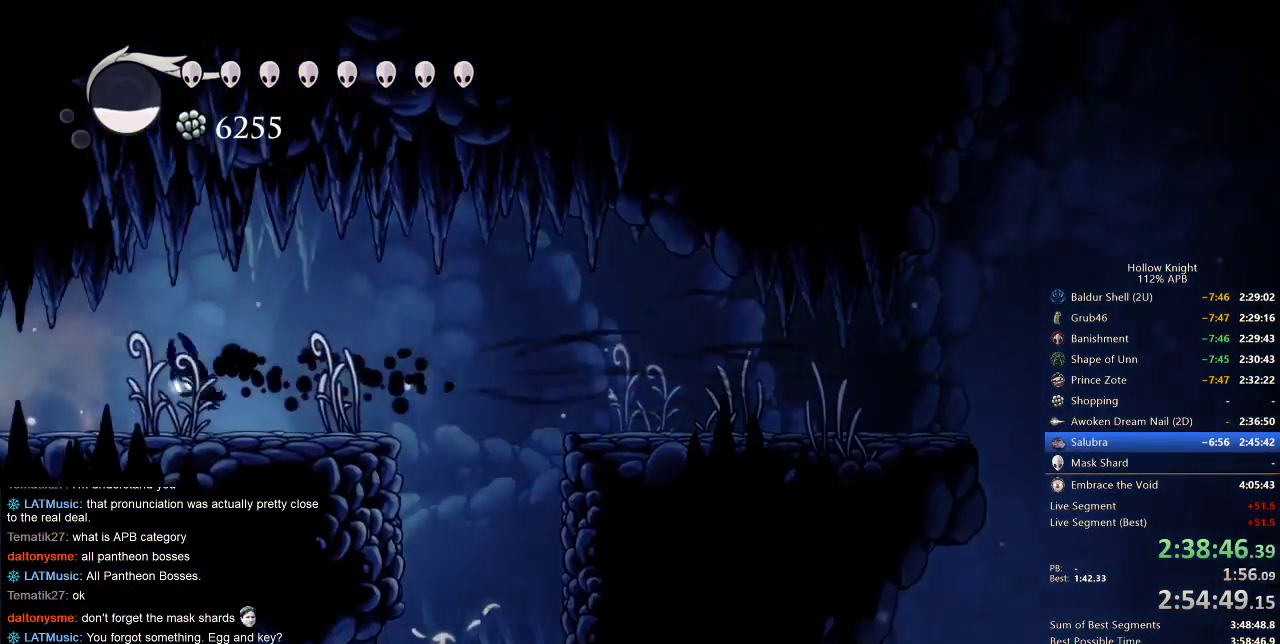
{"keys": ["left"], "events": [[267, "dash", "down"], [350, "dash", "up"]]}
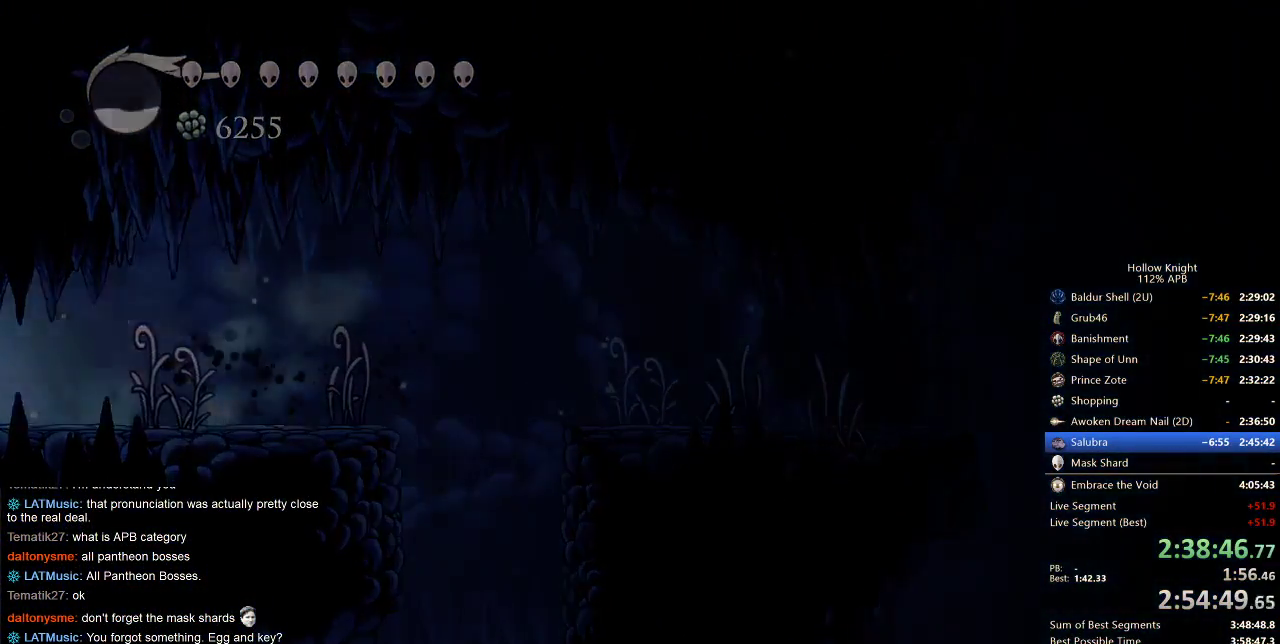
{"keys": ["left"], "events": []}
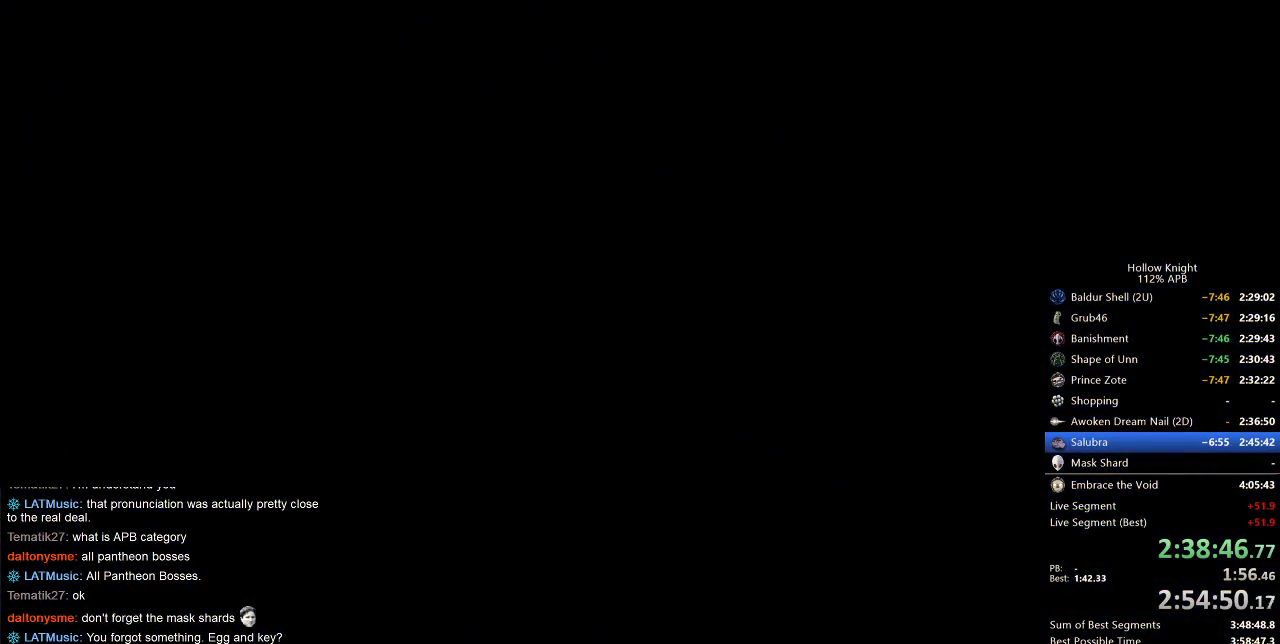
{"keys": ["left"], "events": []}
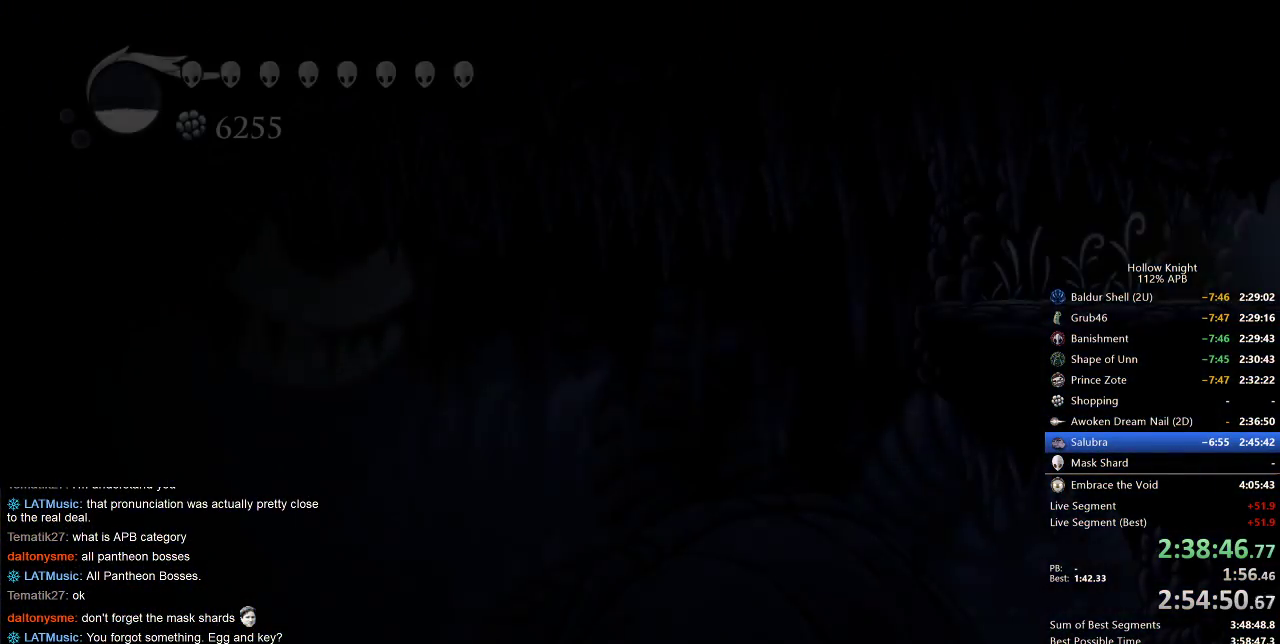
{"keys": ["left"], "events": []}
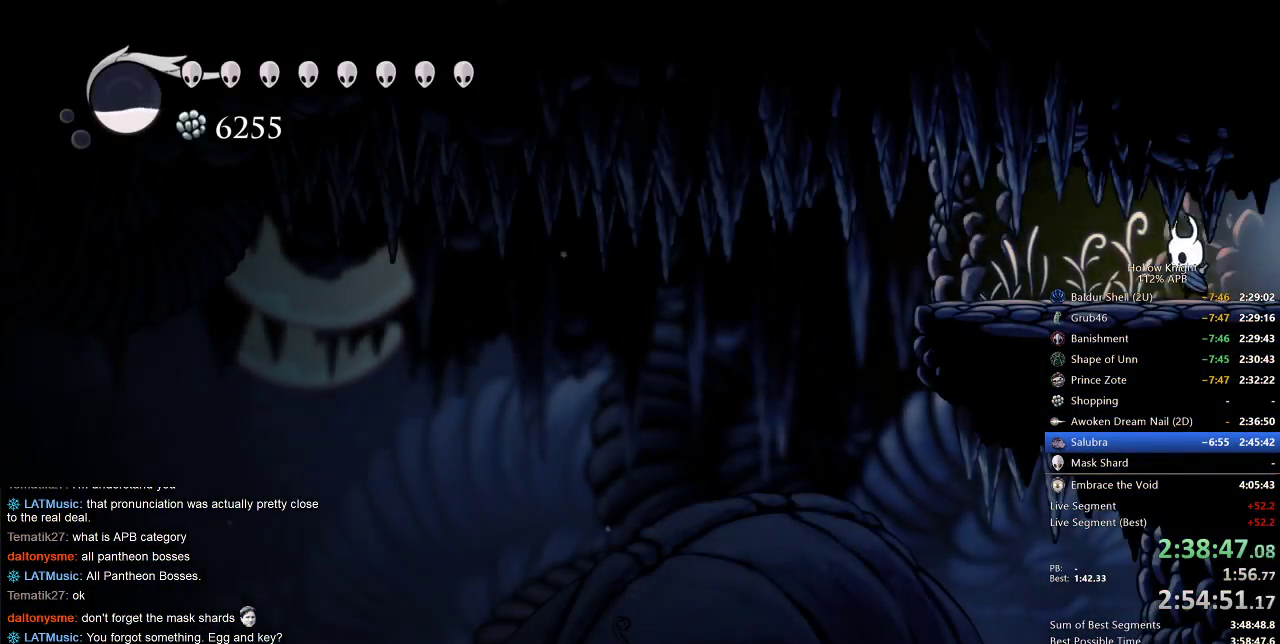
{"keys": ["left"], "events": [[233, "dash", "down"], [367, "dash", "up"]]}
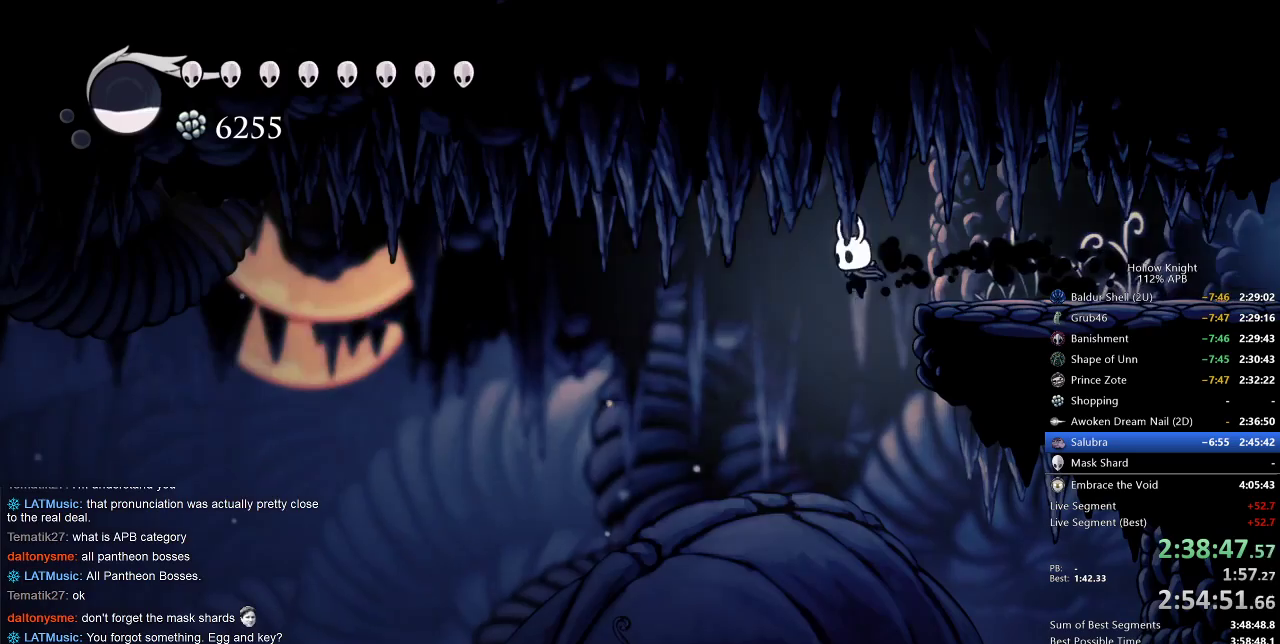
{"keys": ["left"], "events": []}
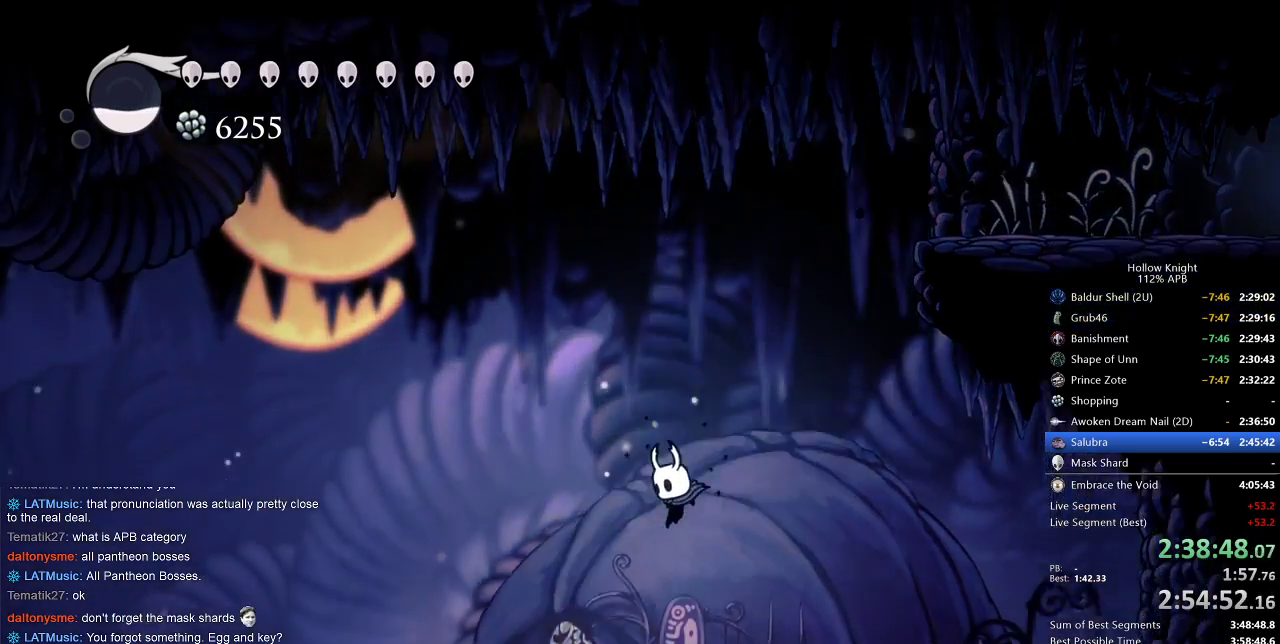
{"keys": [], "events": [[250, "left", "up"], [367, "up", "down"], [400, "up", "up"]]}
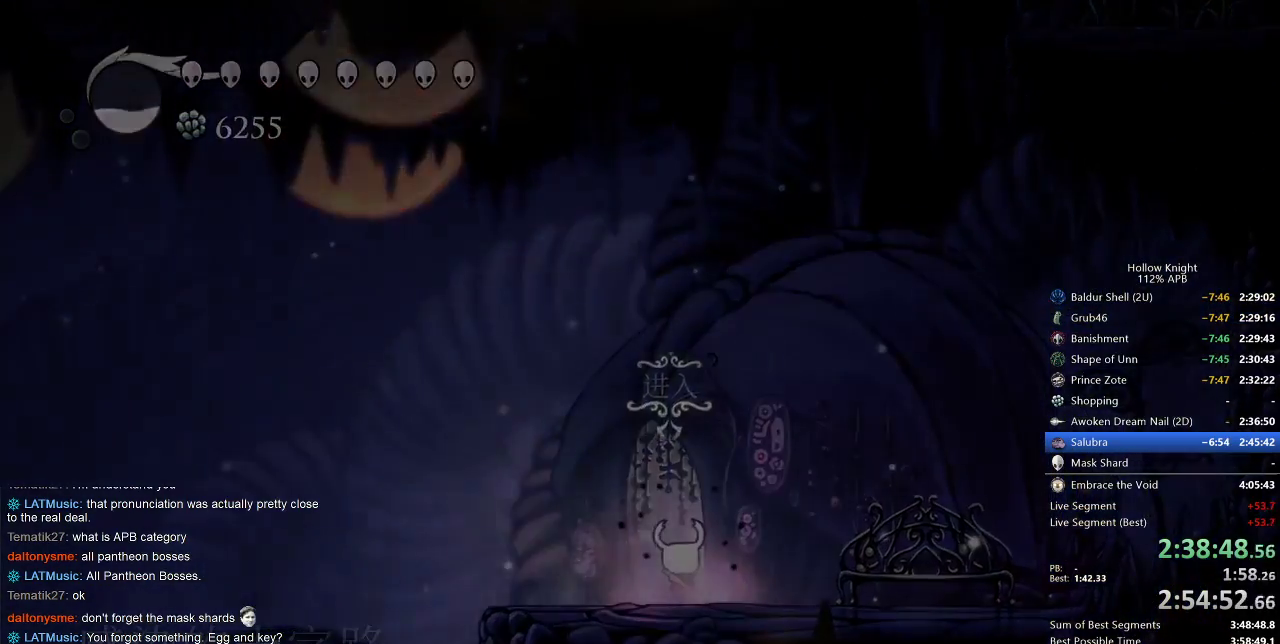
{"keys": ["right"], "events": [[17, "up", "down"], [67, "up", "up"], [250, "right", "down"]]}
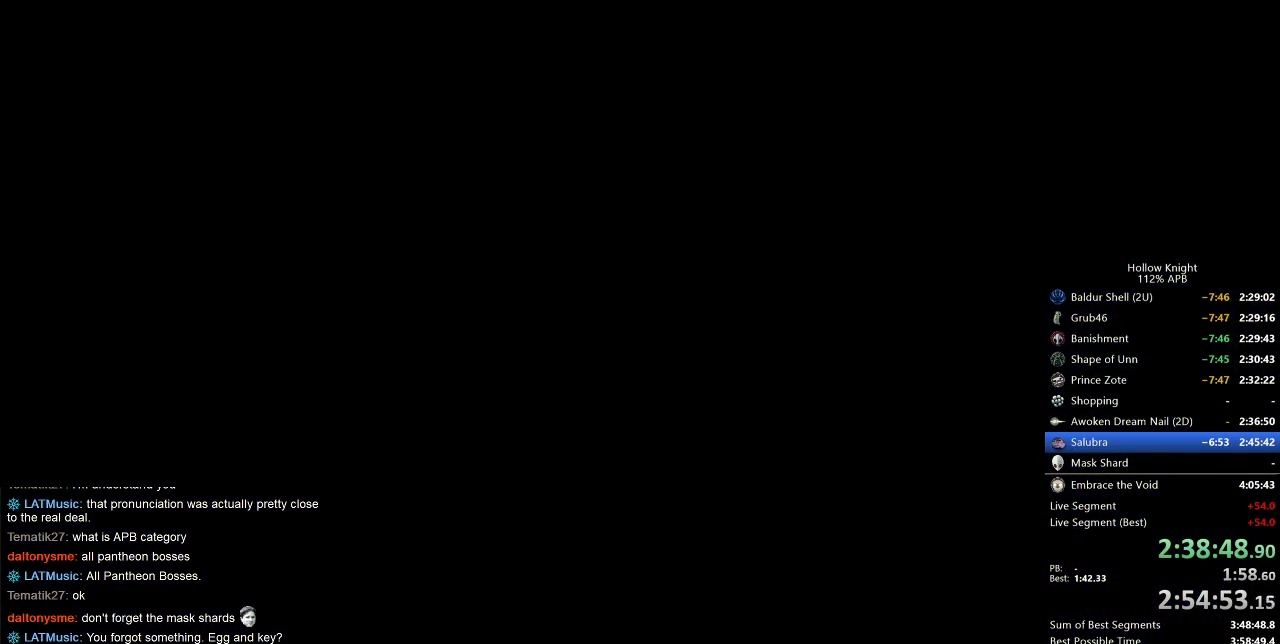
{"keys": ["right"], "events": []}
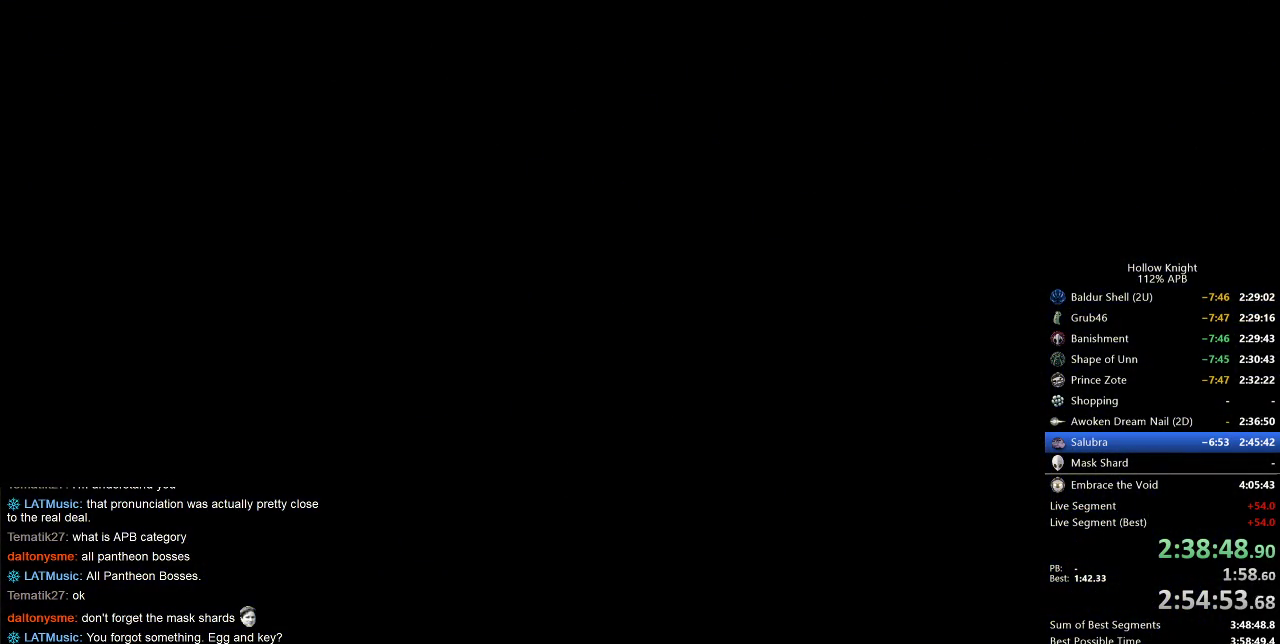
{"keys": ["right"], "events": []}
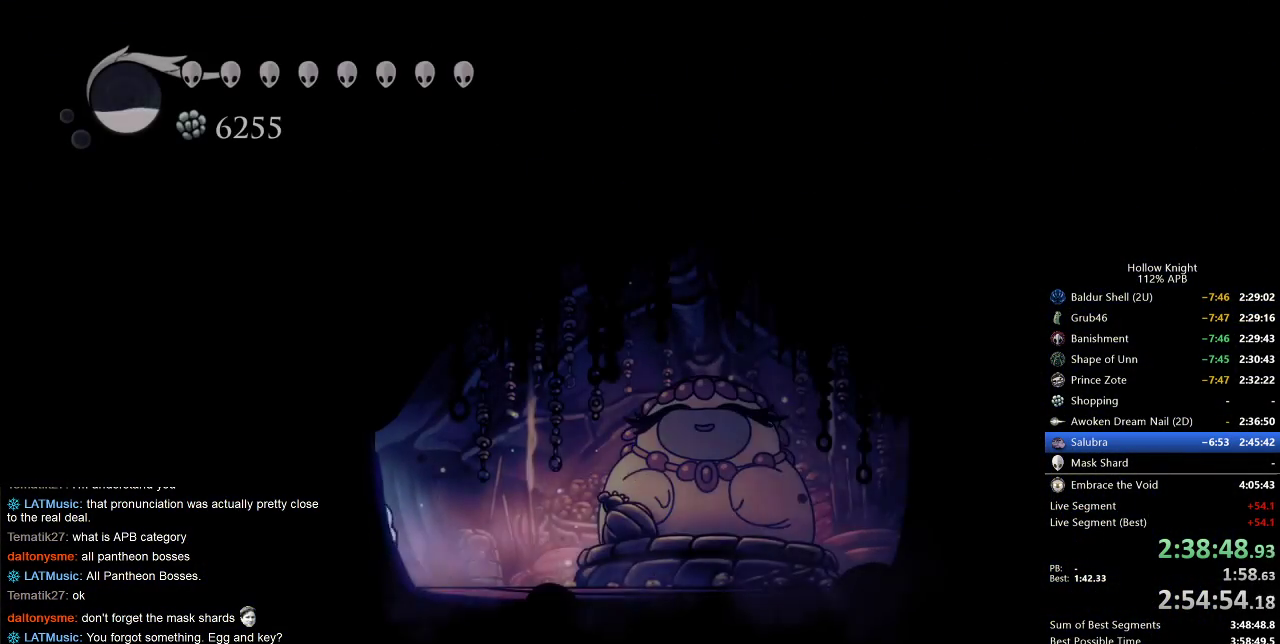
{"keys": ["right"], "events": []}
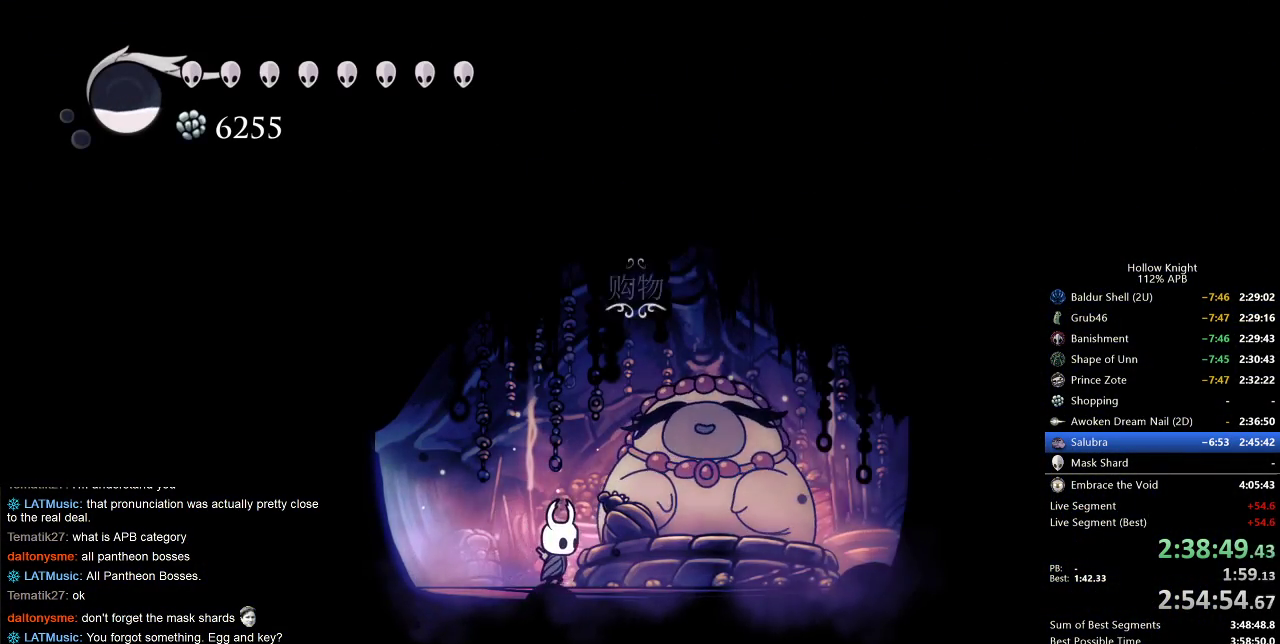
{"keys": [], "events": [[67, "down", "down"], [117, "right", "up"], [167, "down", "up"], [167, "jump", "down"], [250, "jump", "up"], [300, "jump", "down"], [400, "jump", "up"], [450, "jump", "down"], [483, "jump", "up"]]}
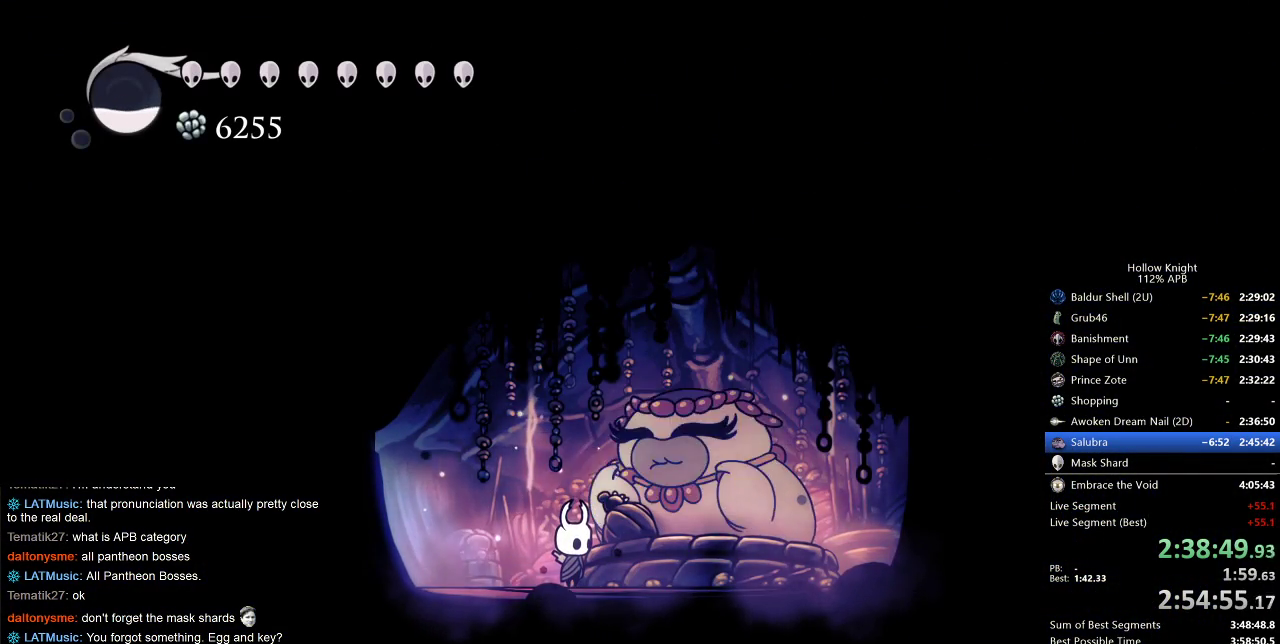
{"keys": [], "events": [[83, "jump", "down"], [133, "jump", "up"], [183, "jump", "down"], [267, "jump", "up"], [317, "jump", "down"], [367, "jump", "up"], [417, "jump", "down"], [500, "jump", "up"]]}
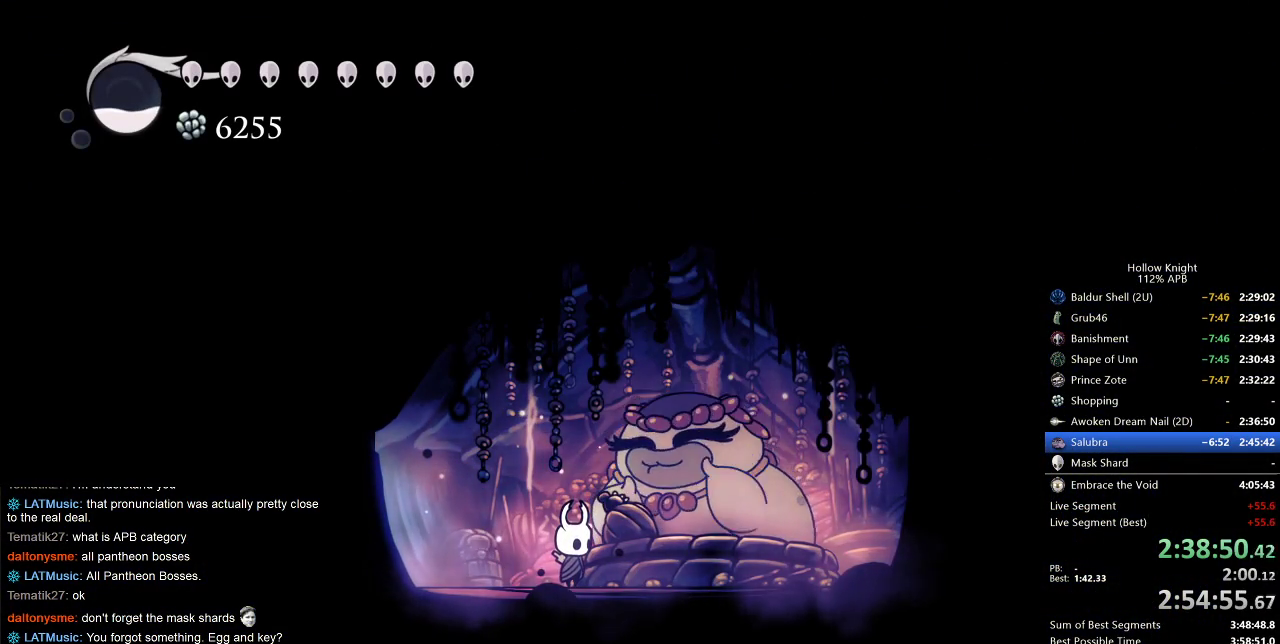
{"keys": [], "events": [[50, "jump", "down"], [100, "jump", "up"], [150, "jump", "down"], [233, "jump", "up"], [283, "jump", "down"], [333, "jump", "up"], [417, "jump", "down"], [467, "jump", "up"]]}
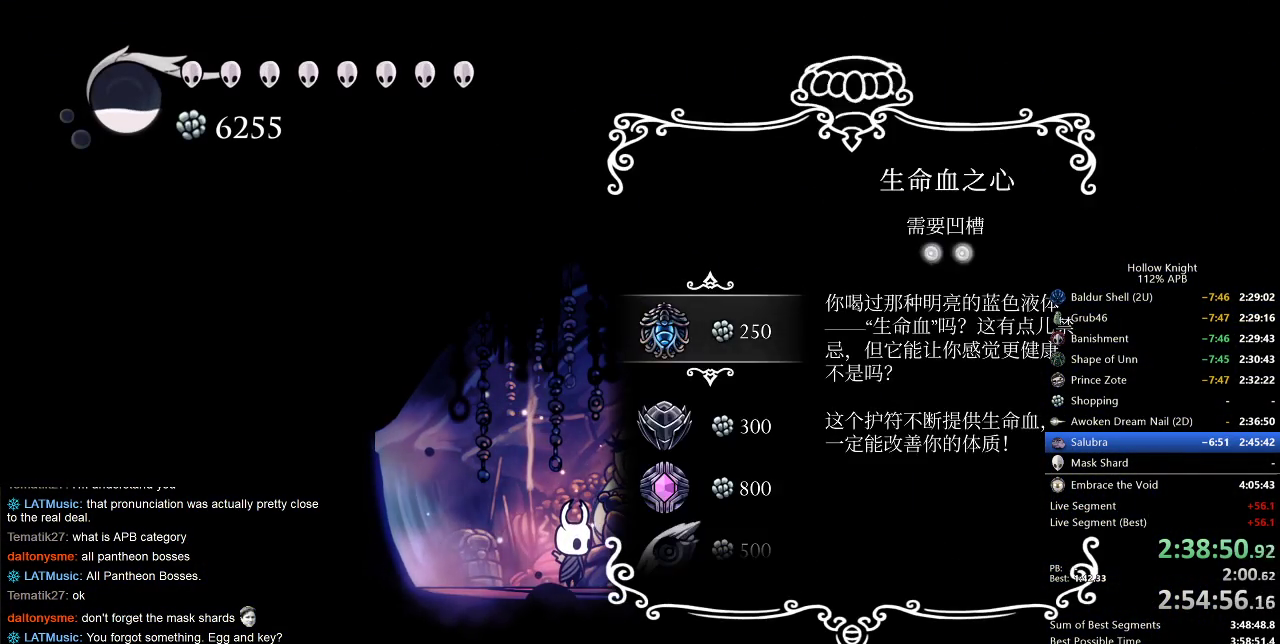
{"keys": [], "events": [[17, "jump", "down"], [67, "jump", "up"], [150, "jump", "down"], [200, "jump", "up"], [283, "jump", "down"], [350, "jump", "up"], [400, "jump", "down"], [433, "jump", "up"]]}
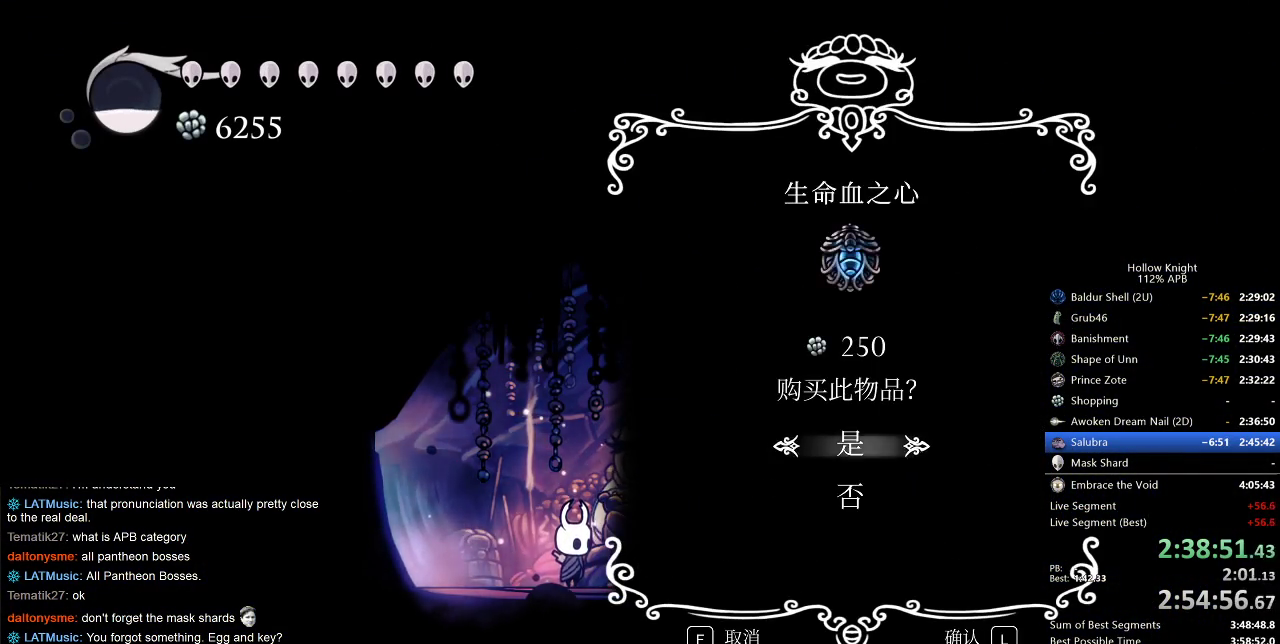
{"keys": ["jump"], "events": [[33, "jump", "down"], [83, "jump", "up"], [133, "jump", "down"], [183, "jump", "up"], [267, "jump", "down"], [317, "jump", "up"], [367, "jump", "down"], [417, "jump", "up"], [500, "jump", "down"]]}
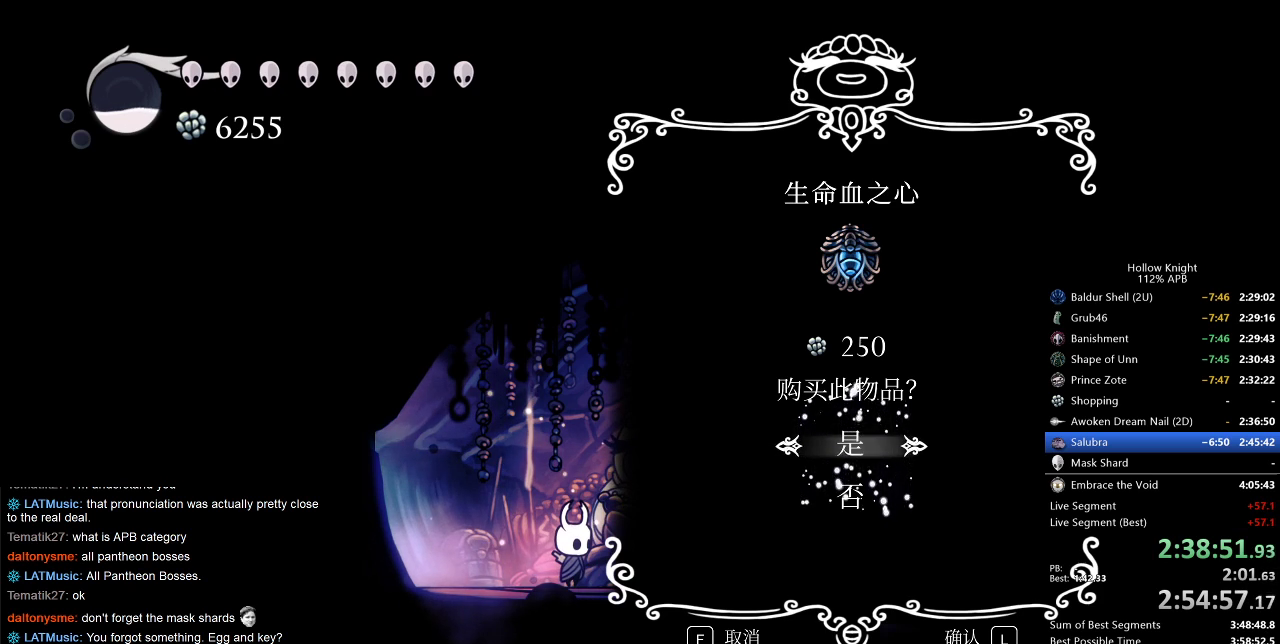
{"keys": [], "events": [[50, "jump", "up"], [100, "jump", "down"], [183, "jump", "up"], [383, "jump", "down"], [433, "jump", "up"]]}
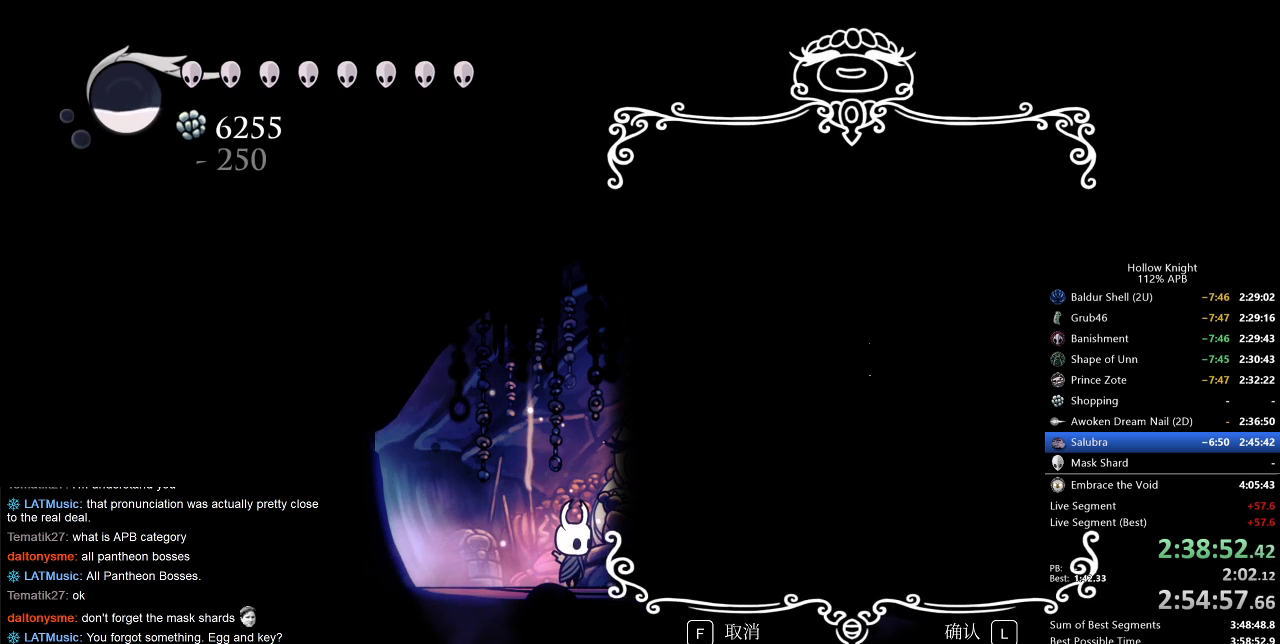
{"keys": [], "events": [[17, "jump", "down"], [50, "jump", "up"], [100, "jump", "down"], [167, "jump", "up"], [450, "jump", "down"], [483, "jump", "up"]]}